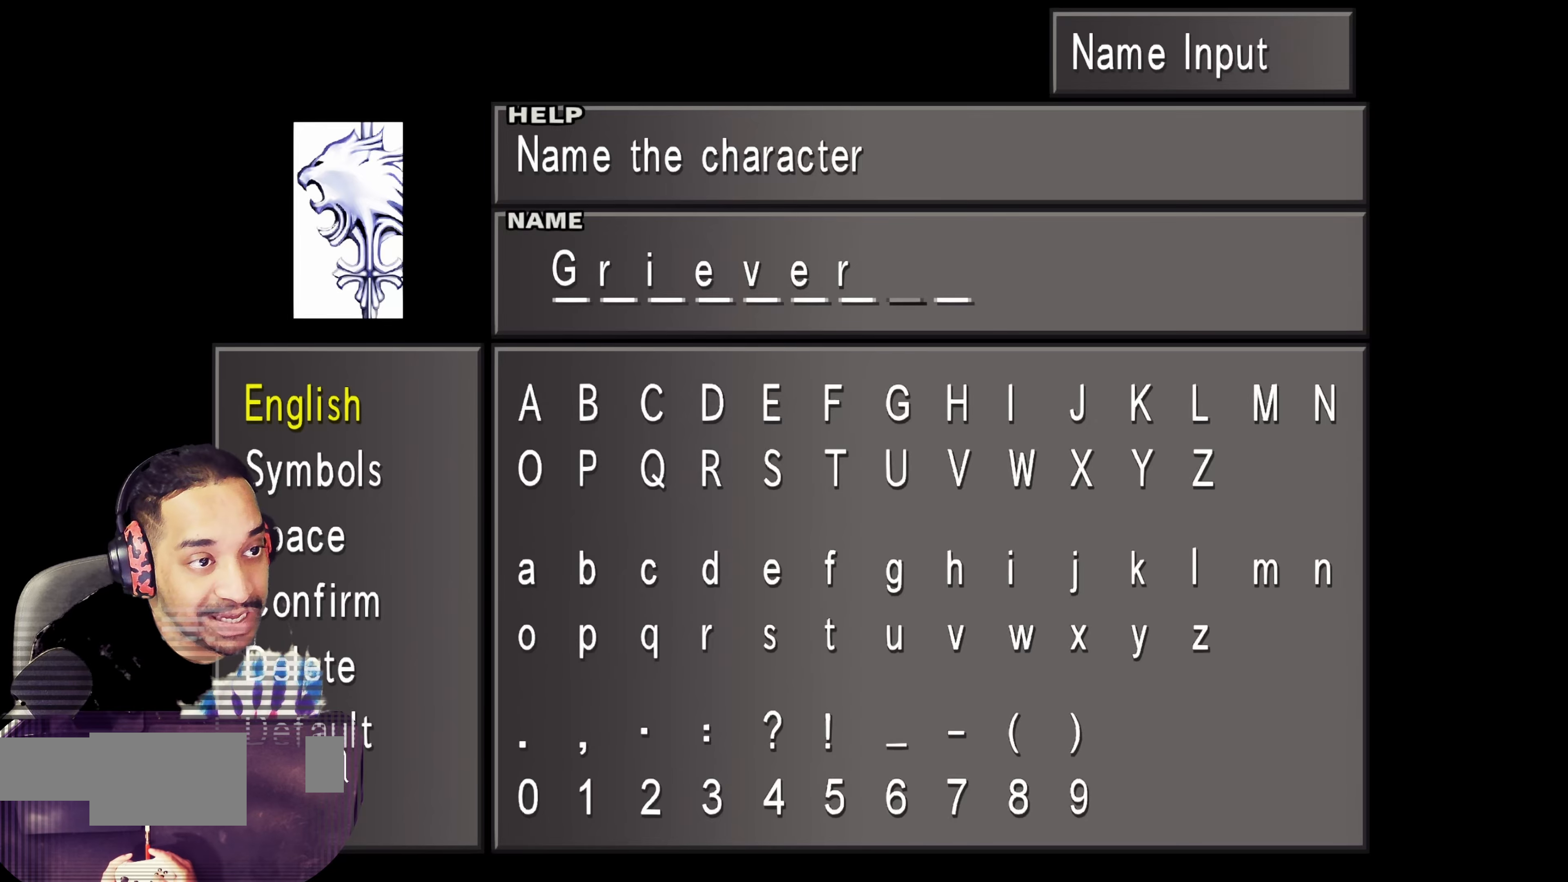
Gameplay with a controller (PlayStation layout); each line is a JSON object with the inputs held at the frame after it. "events" lists button and stick changes between this image and that frame as [ms after this image, input, new state], when the widget could be followed in between. Not read: L3 R3 right_stick.
{"buttons": [], "left_stick": "center", "events": []}
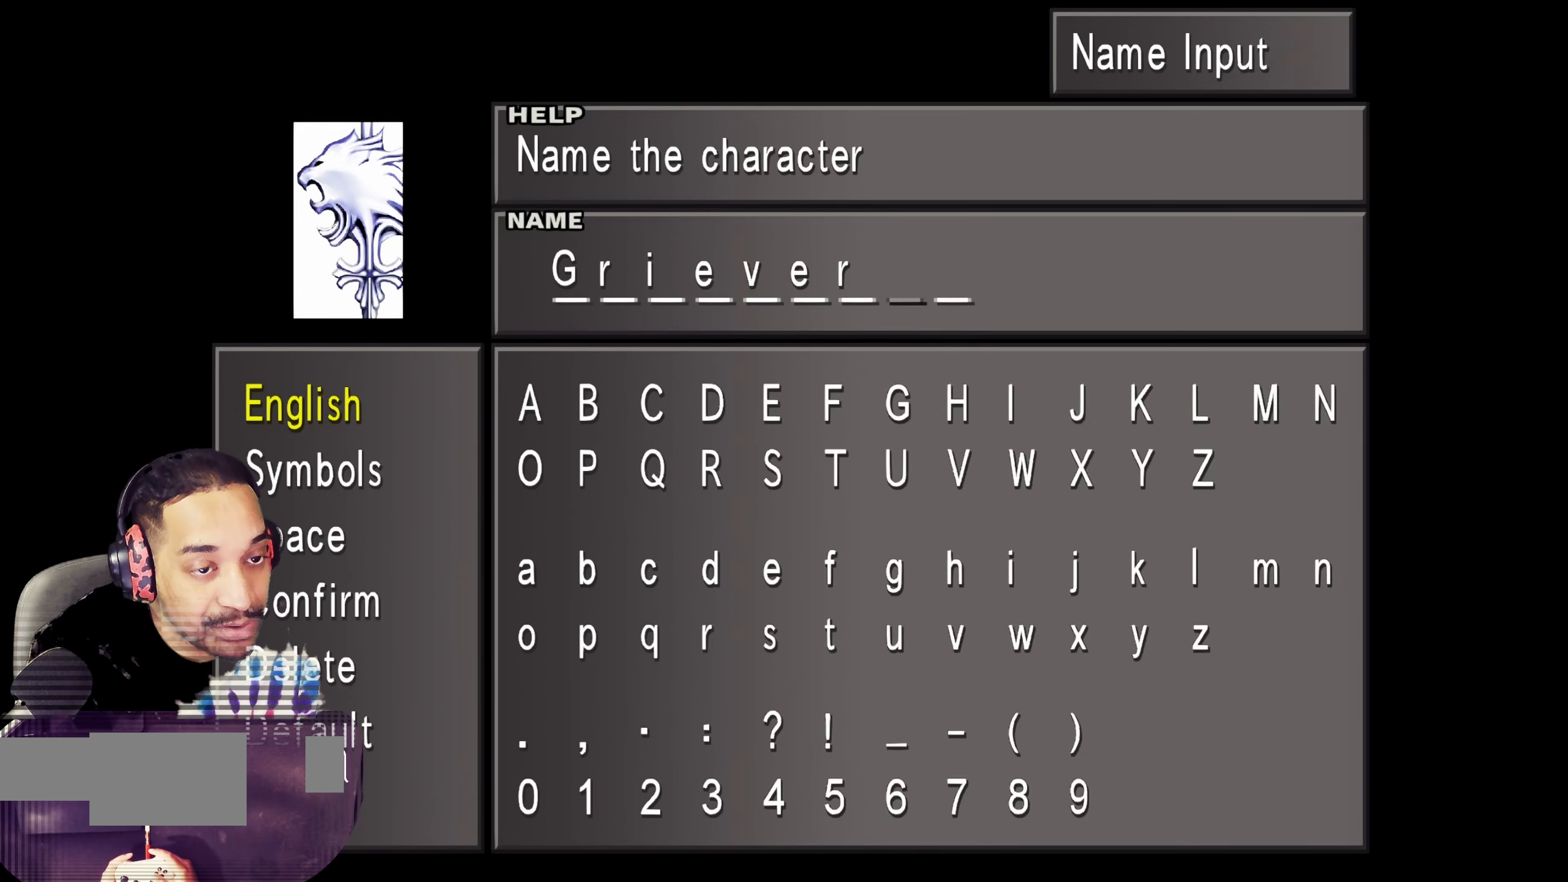
{"buttons": [], "left_stick": "center", "events": []}
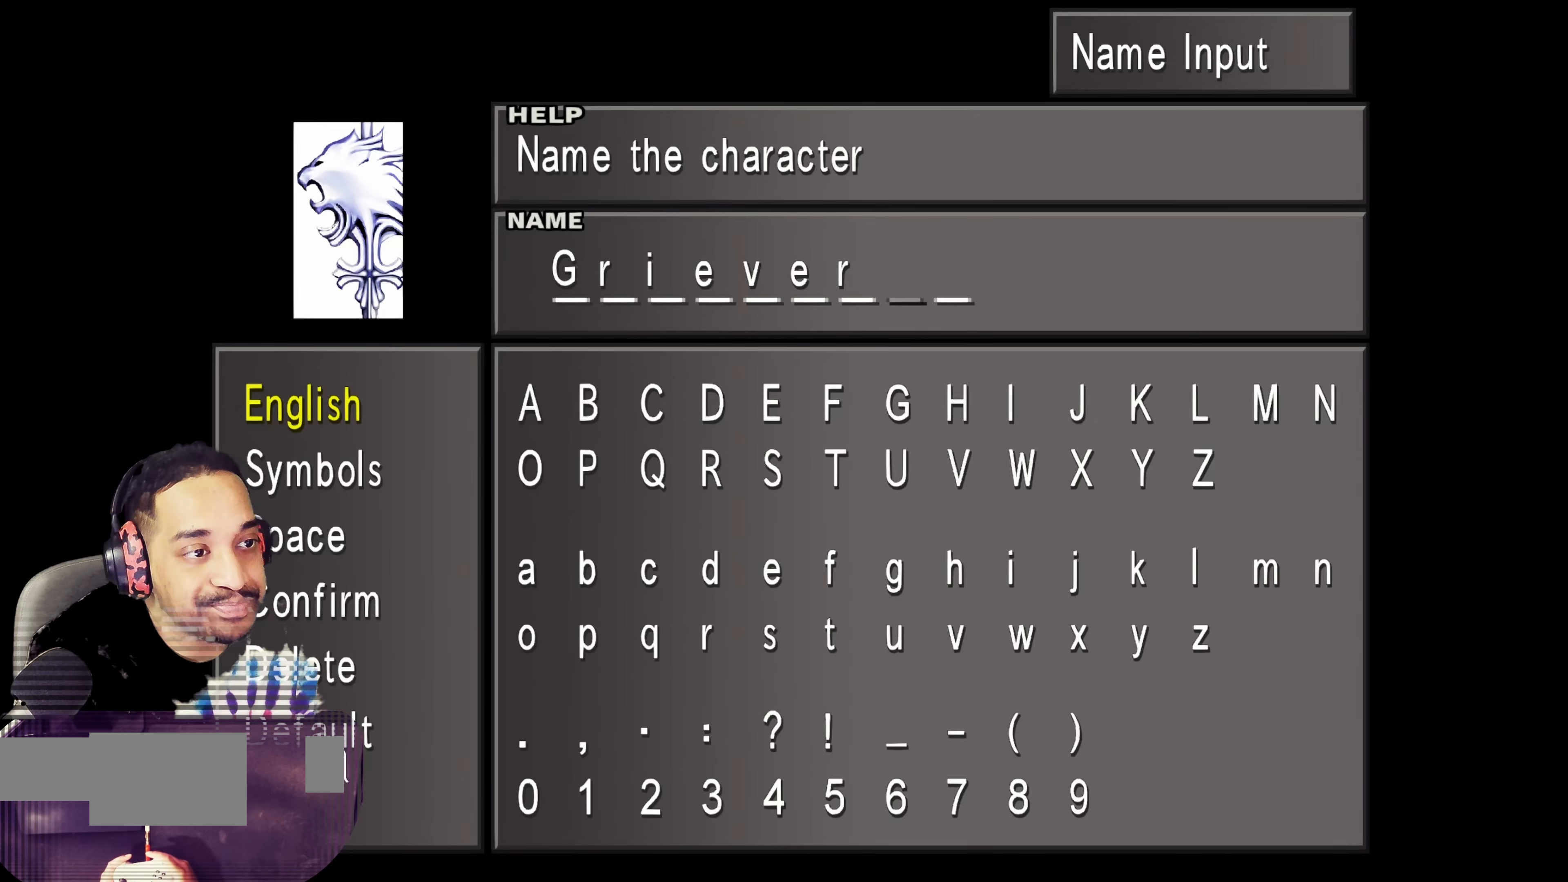
{"buttons": [], "left_stick": "center", "events": [[250, "DPAD_UP", "down"], [350, "DPAD_UP", "up"]]}
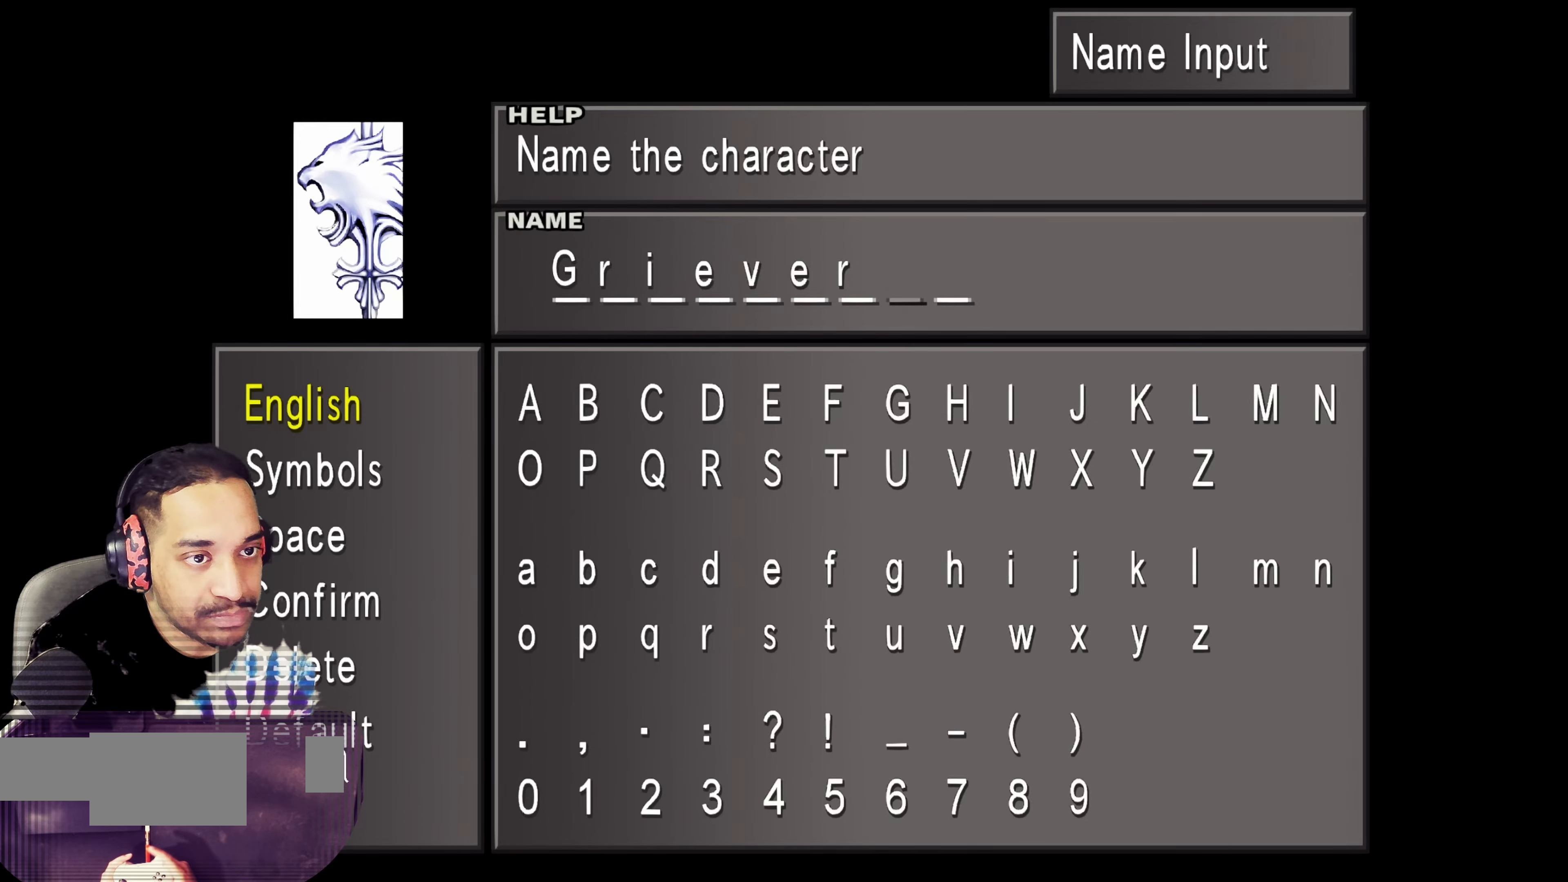
{"buttons": [], "left_stick": "center", "events": [[67, "DPAD_DOWN", "down"], [183, "DPAD_DOWN", "up"]]}
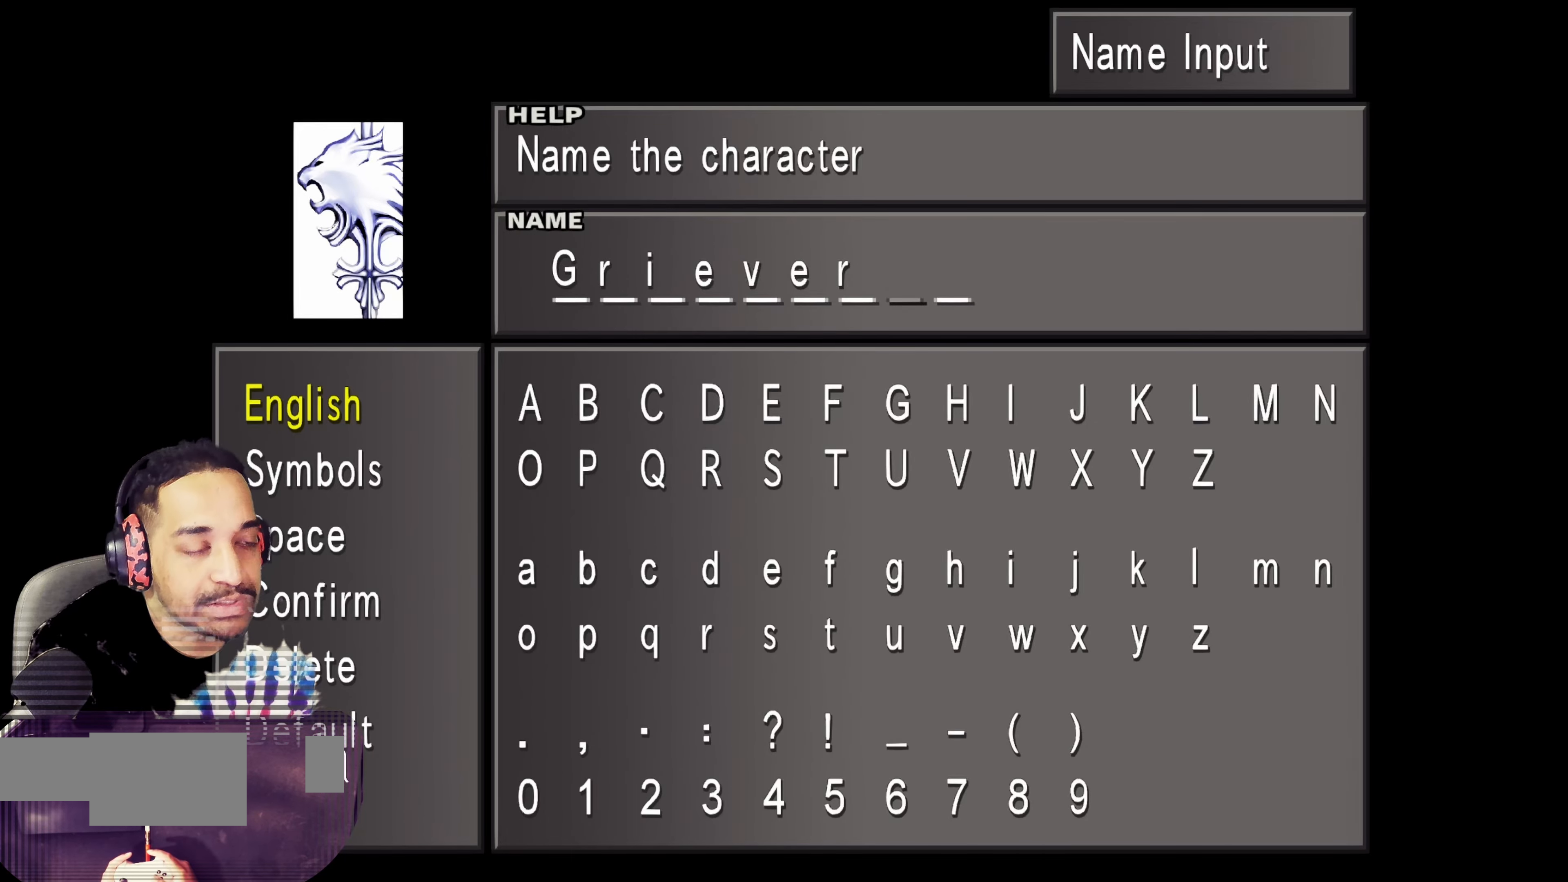
{"buttons": ["CROSS"], "left_stick": "center", "events": [[383, "CROSS", "down"]]}
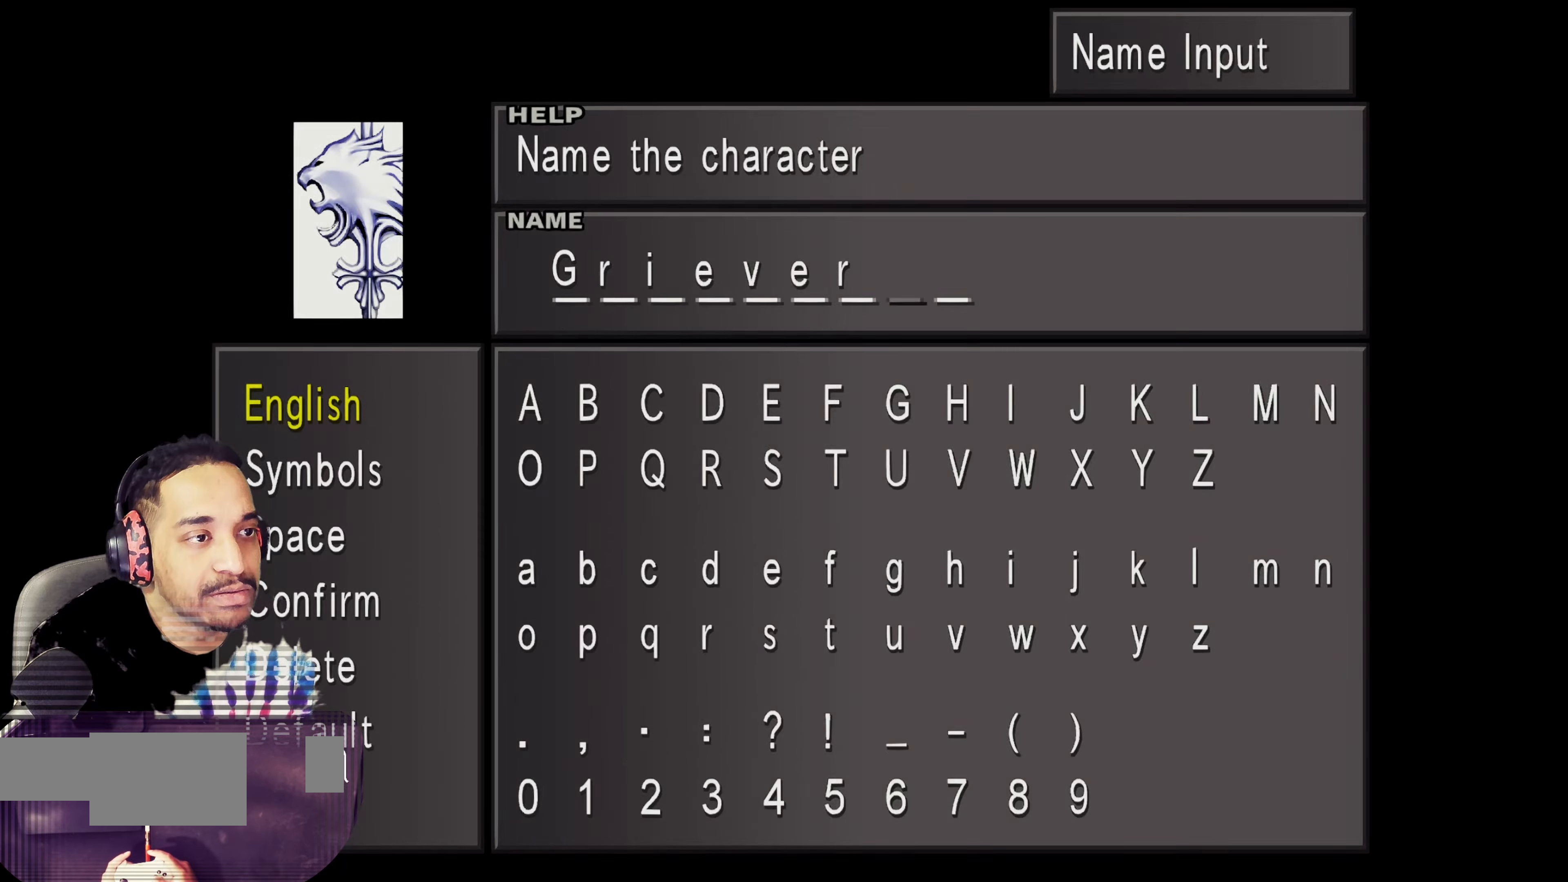
{"buttons": [], "left_stick": "center", "events": [[33, "CROSS", "up"]]}
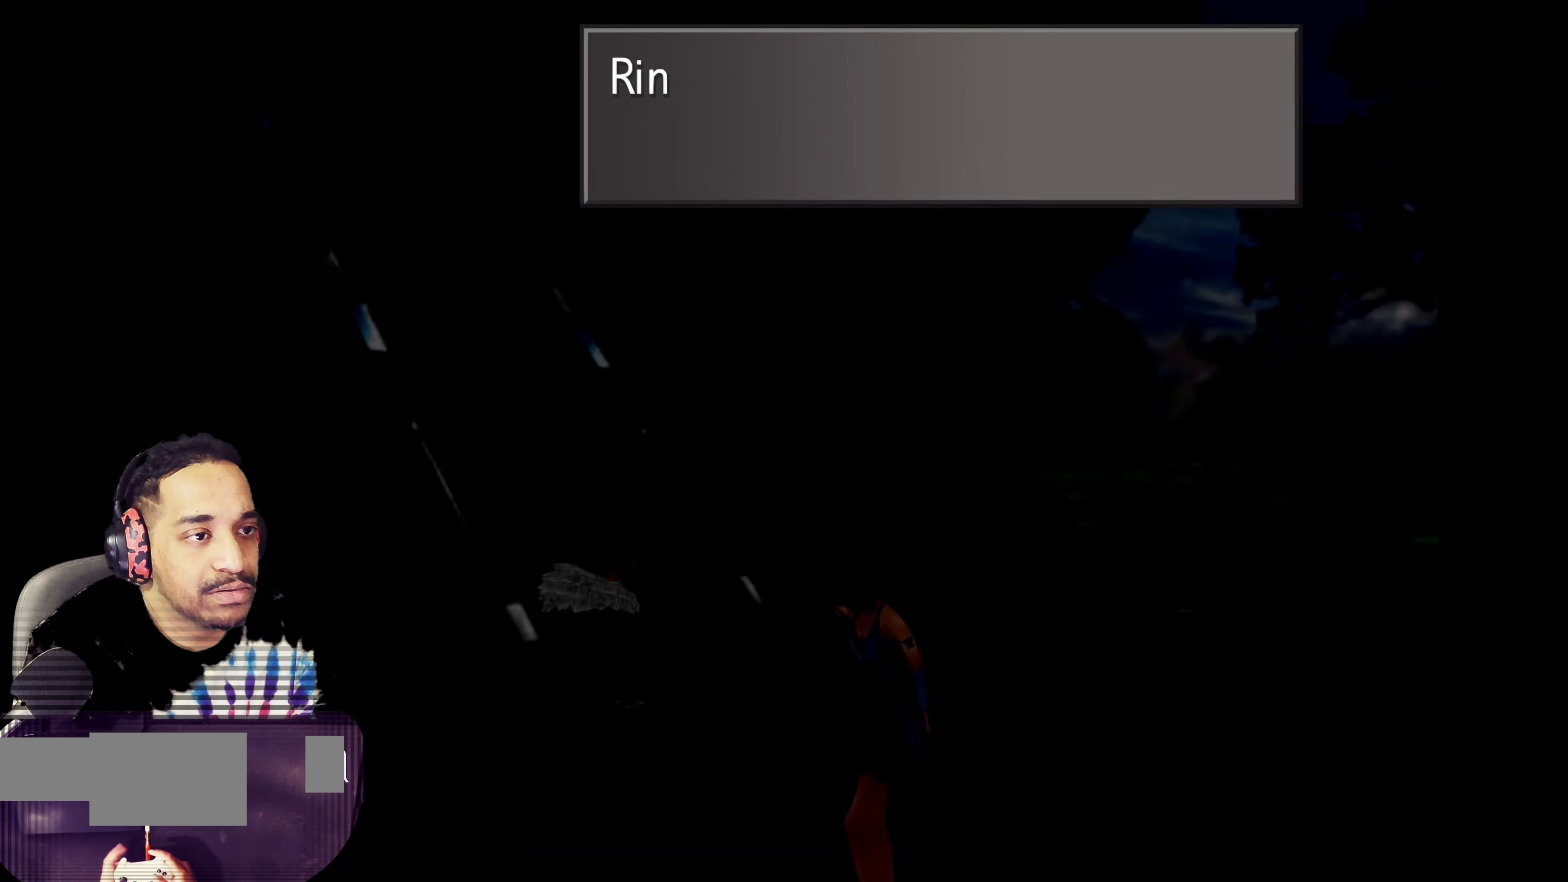
{"buttons": [], "left_stick": "center", "events": []}
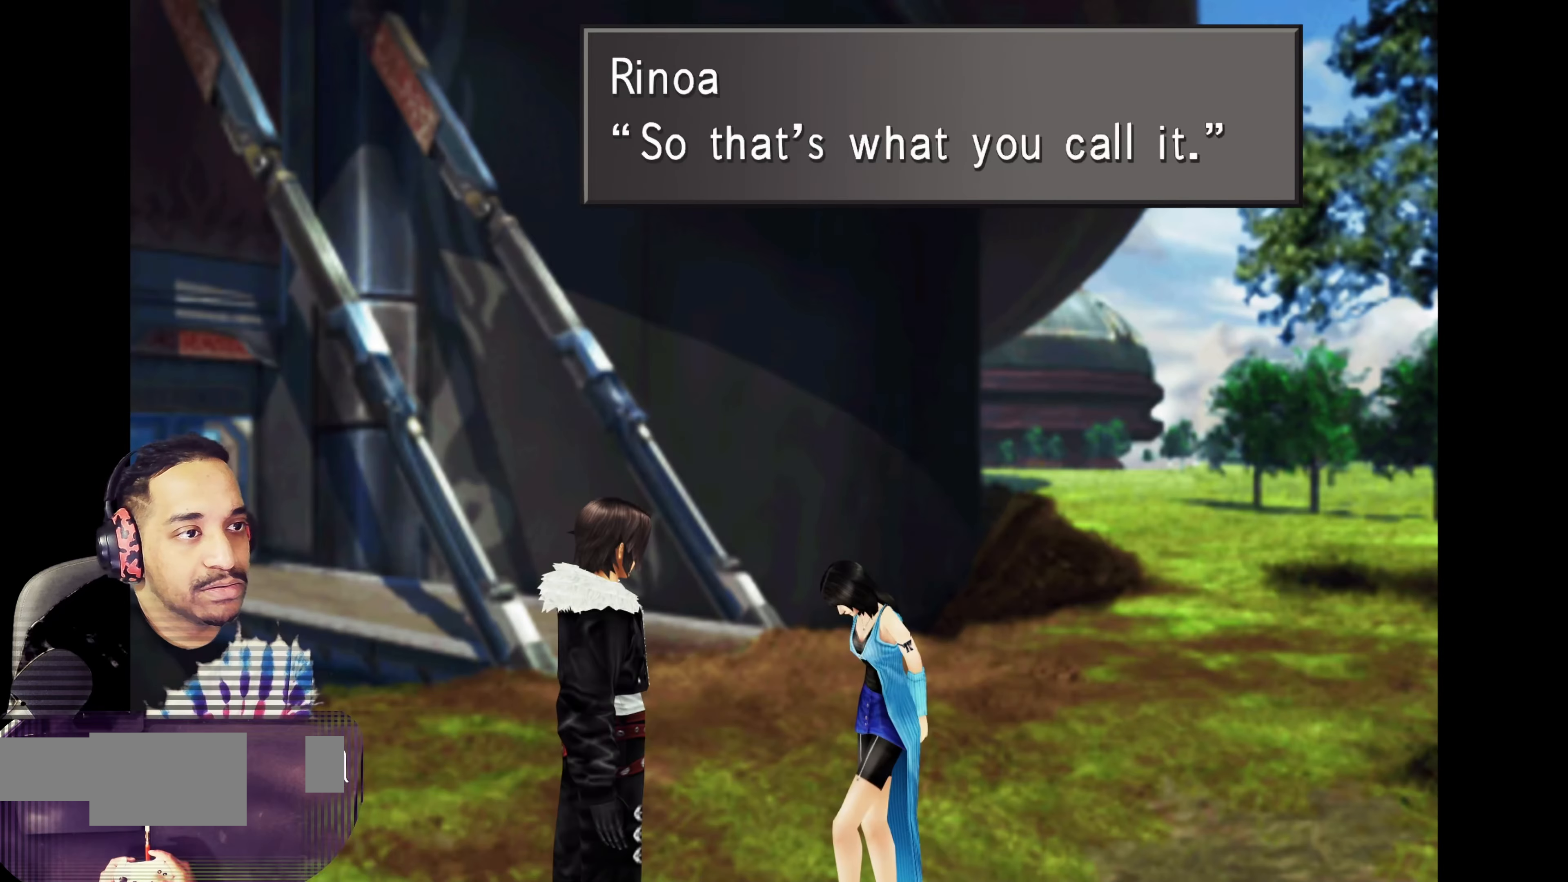
{"buttons": [], "left_stick": "center", "events": []}
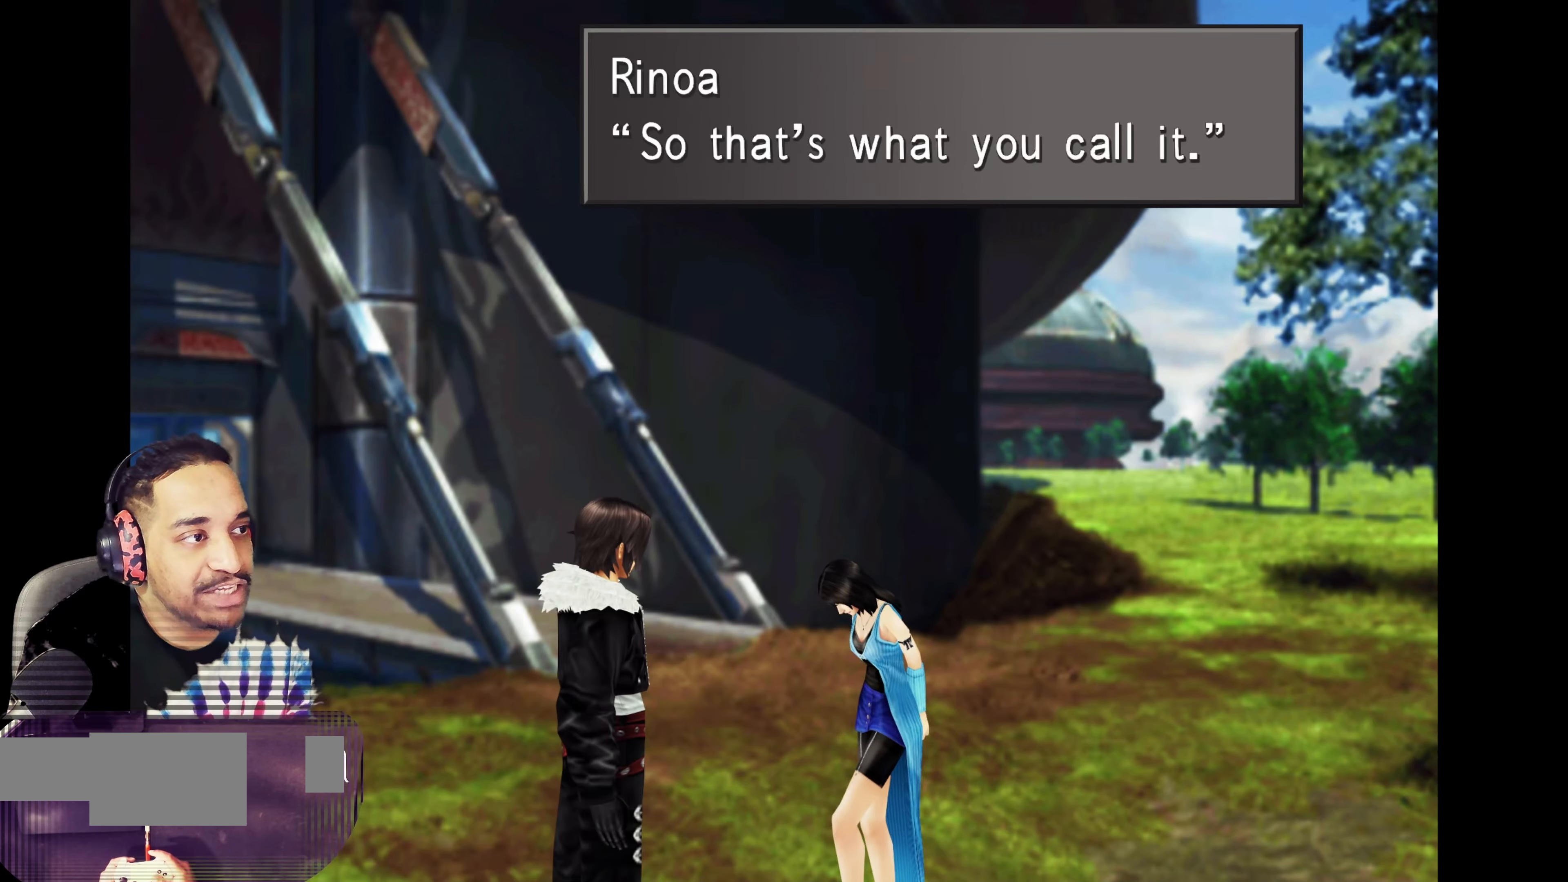
{"buttons": [], "left_stick": "center", "events": [[333, "CROSS", "down"], [500, "CROSS", "up"]]}
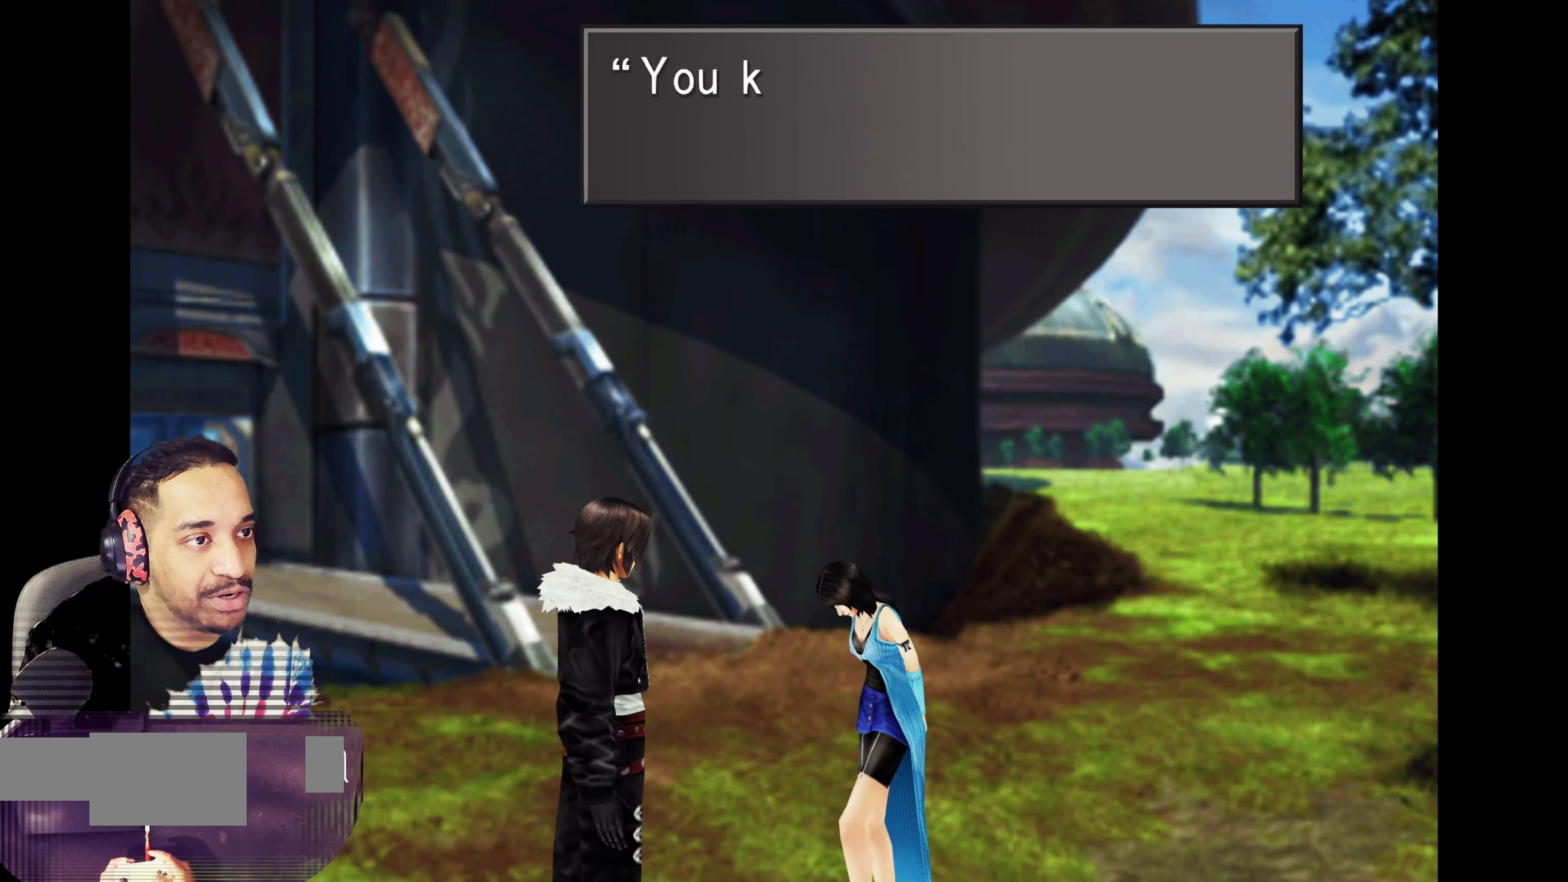
{"buttons": [], "left_stick": "center", "events": []}
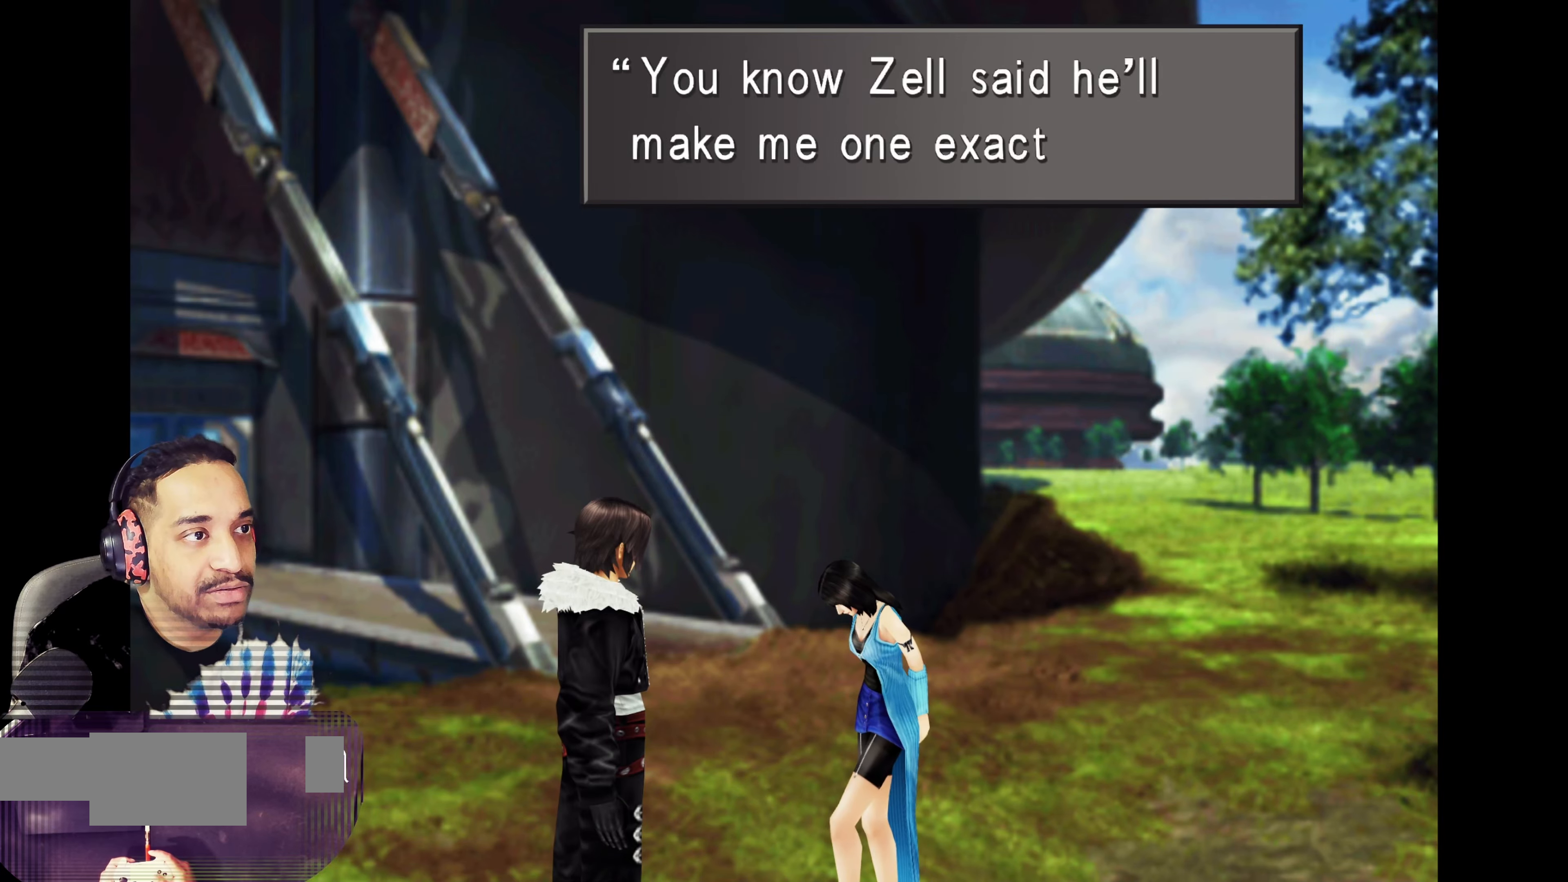
{"buttons": [], "left_stick": "center", "events": []}
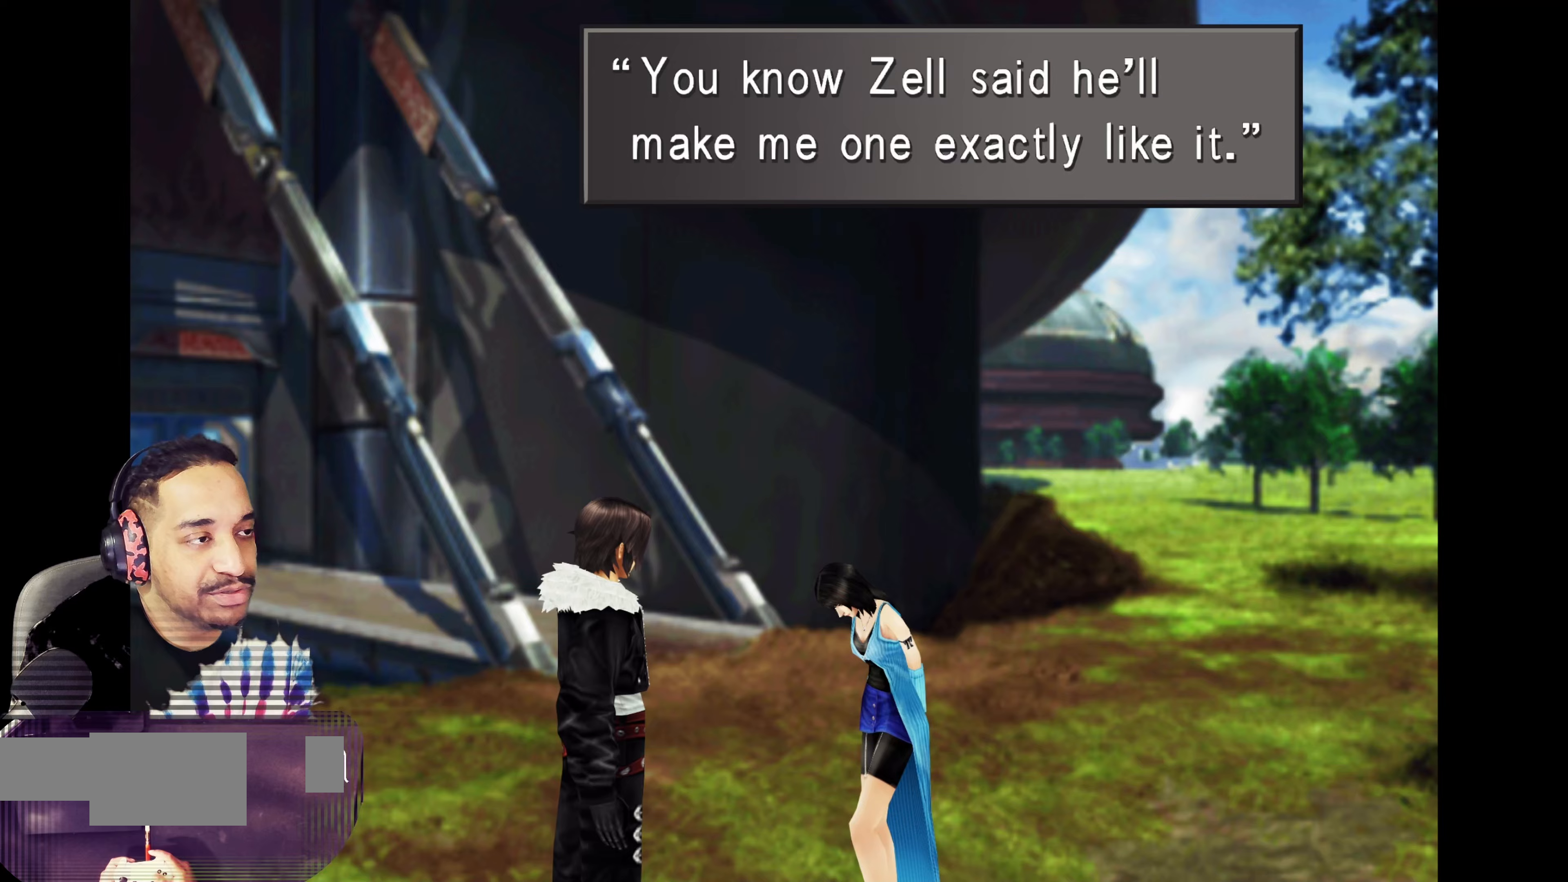
{"buttons": [], "left_stick": "center", "events": []}
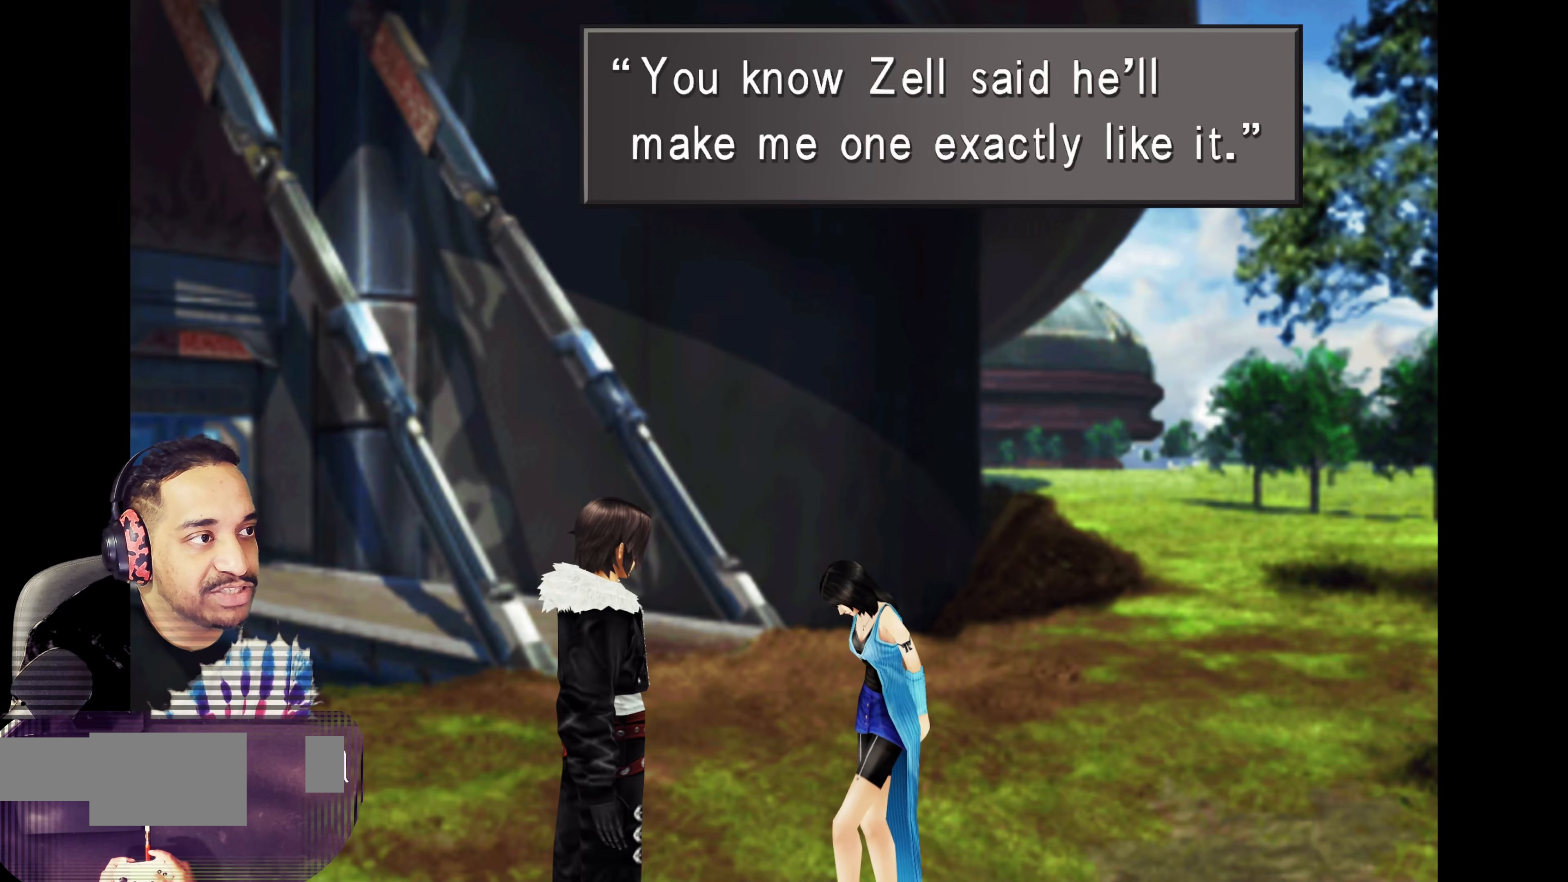
{"buttons": [], "left_stick": "center", "events": []}
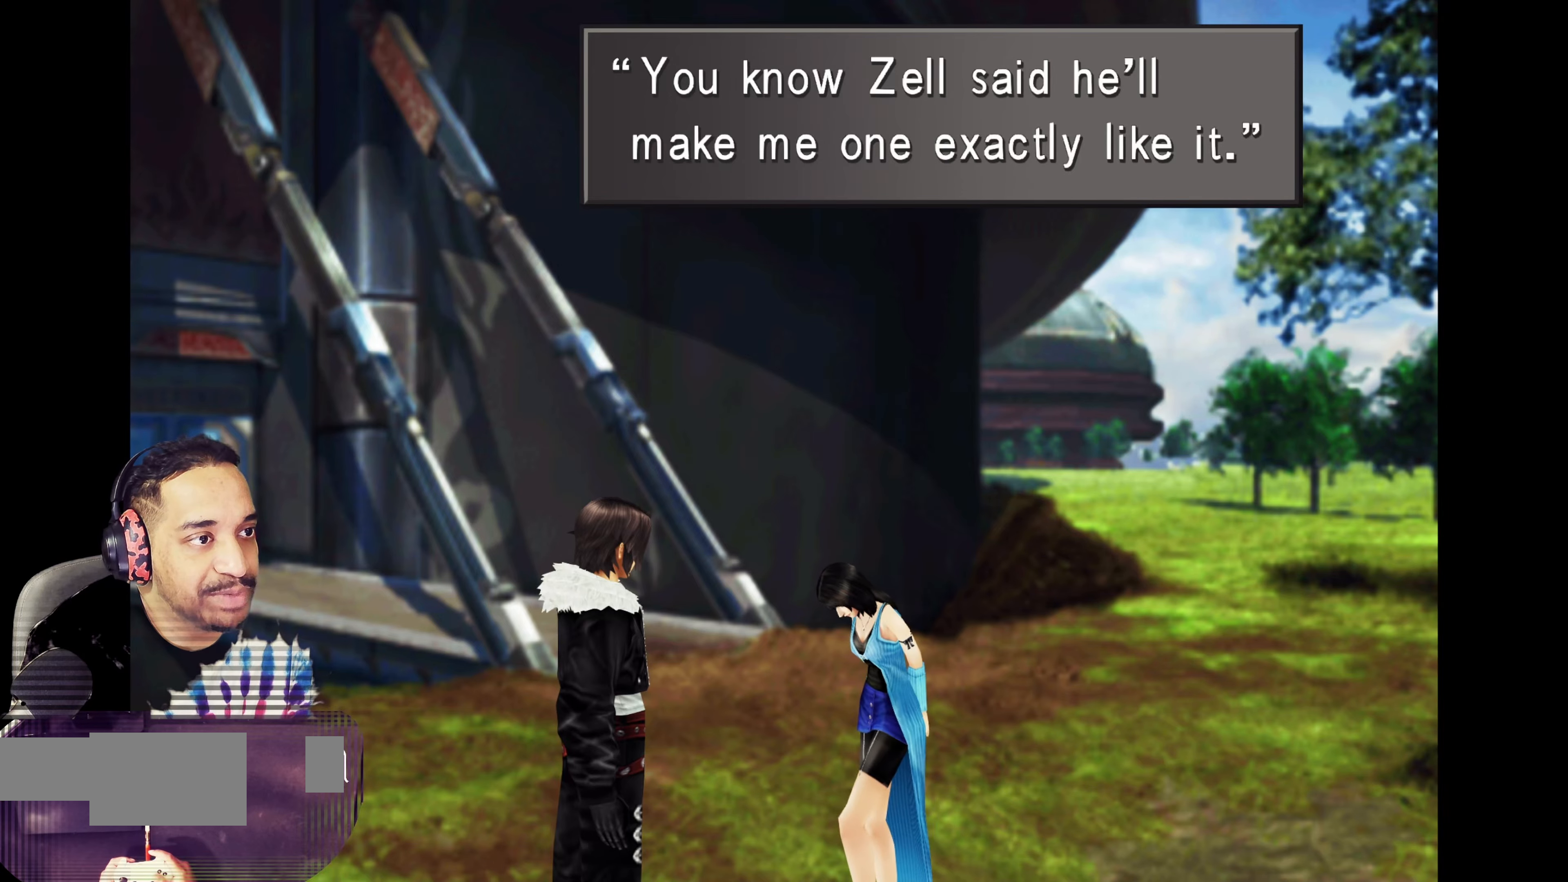
{"buttons": [], "left_stick": "center", "events": []}
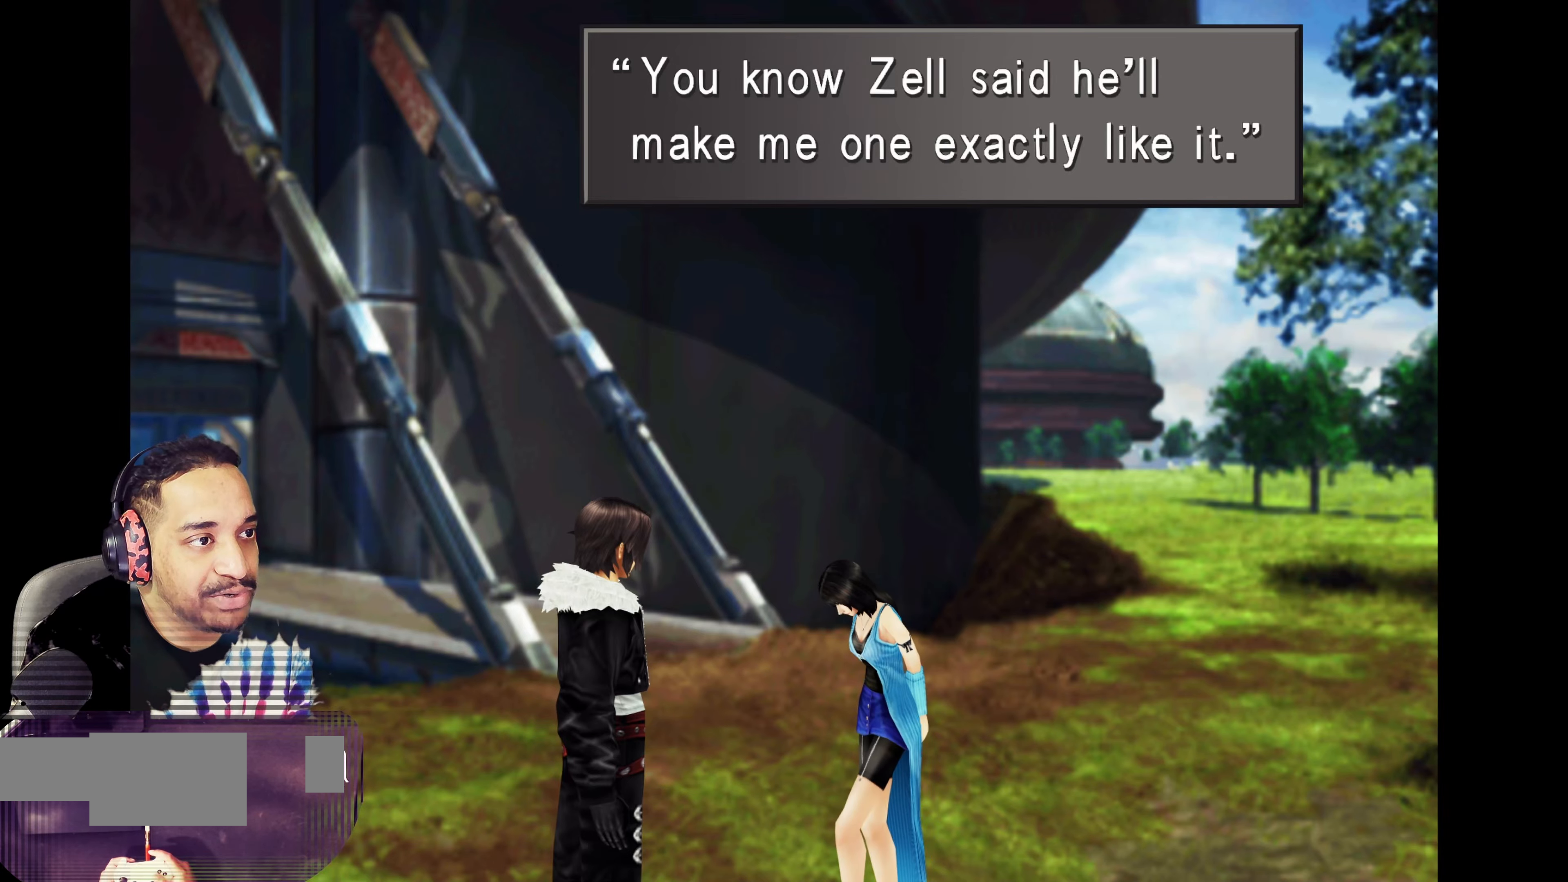
{"buttons": [], "left_stick": "center", "events": []}
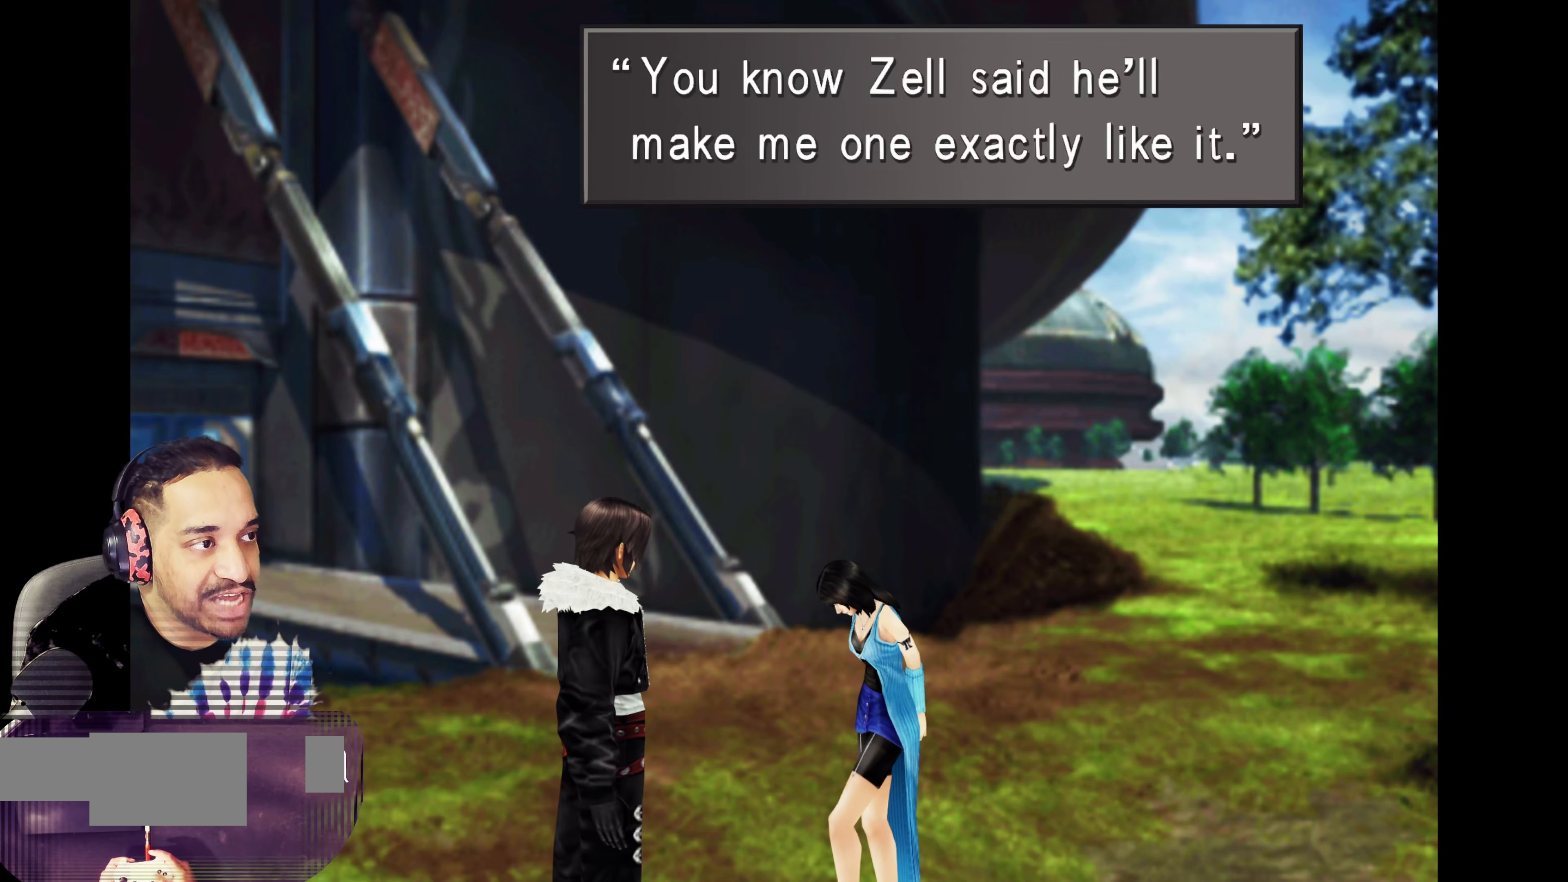
{"buttons": [], "left_stick": "center", "events": [[150, "CROSS", "down"], [317, "CROSS", "up"]]}
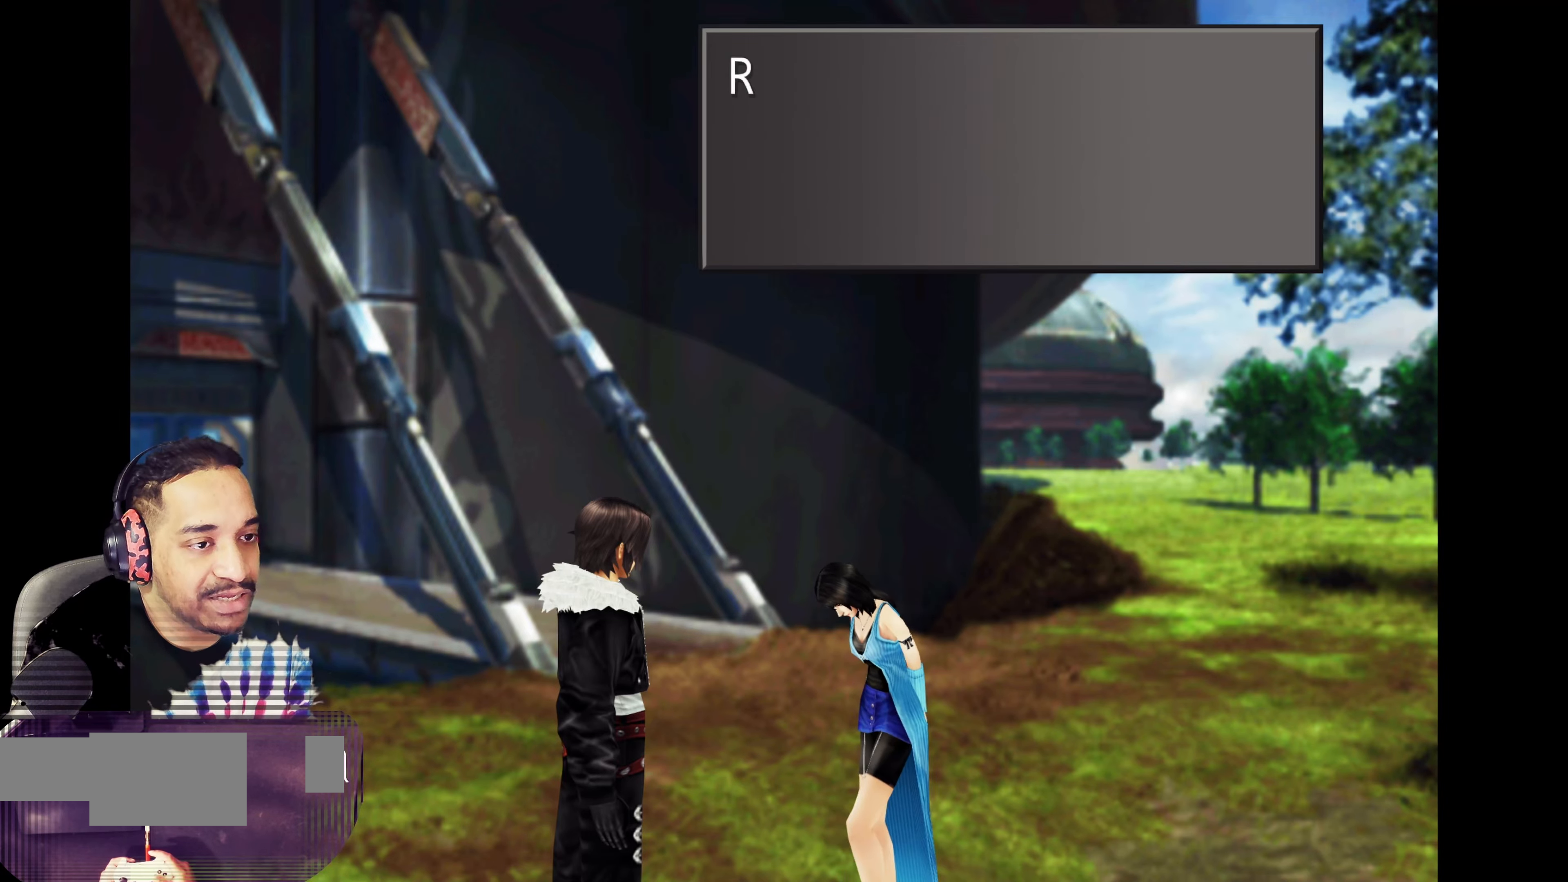
{"buttons": [], "left_stick": "center", "events": []}
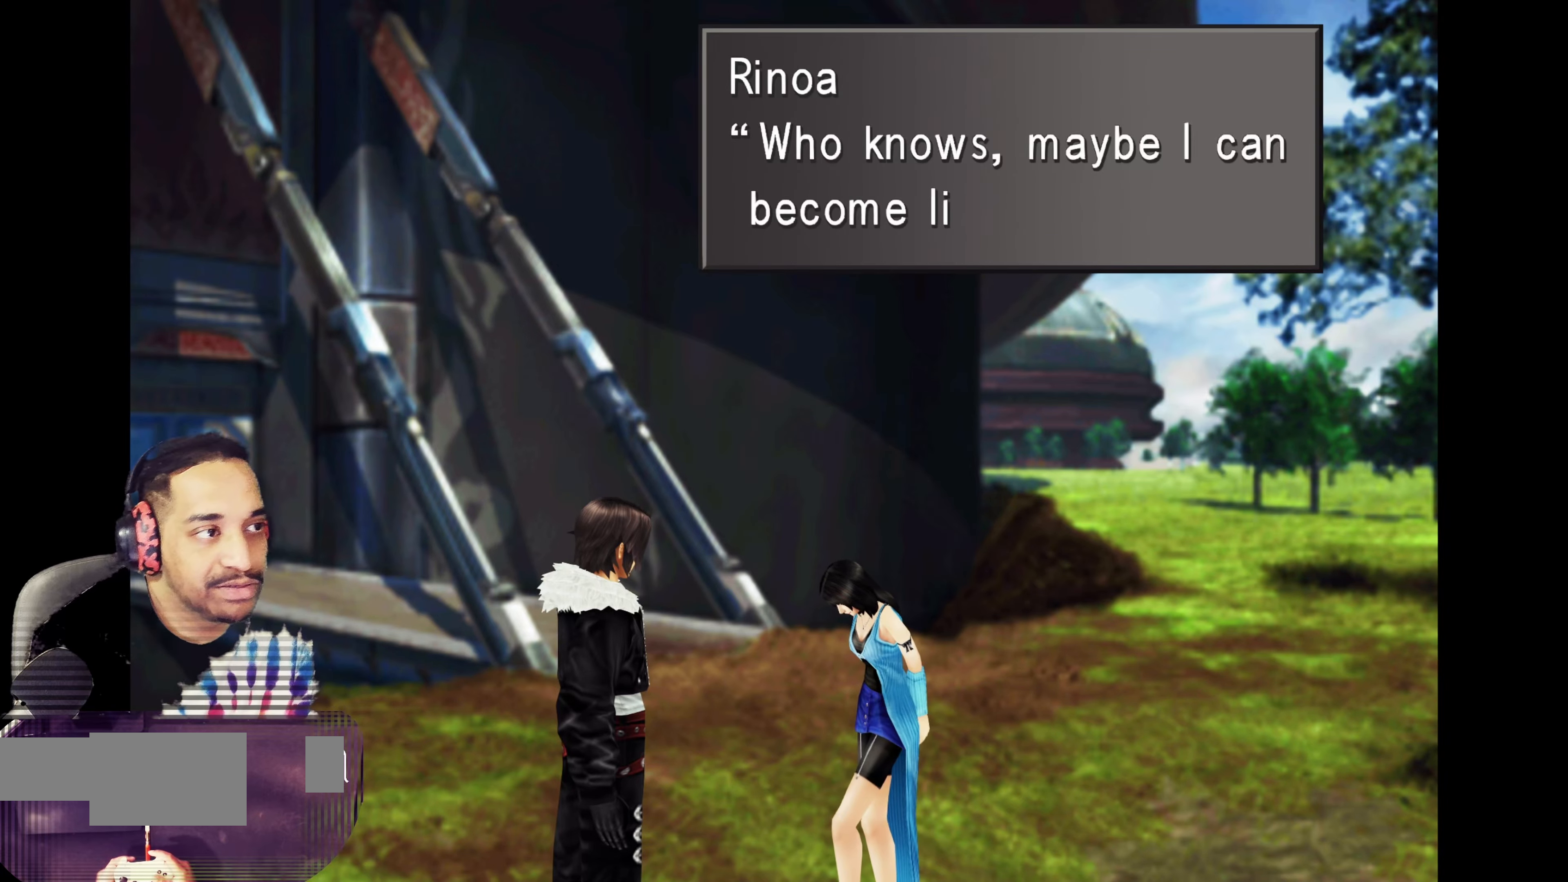
{"buttons": [], "left_stick": "center", "events": []}
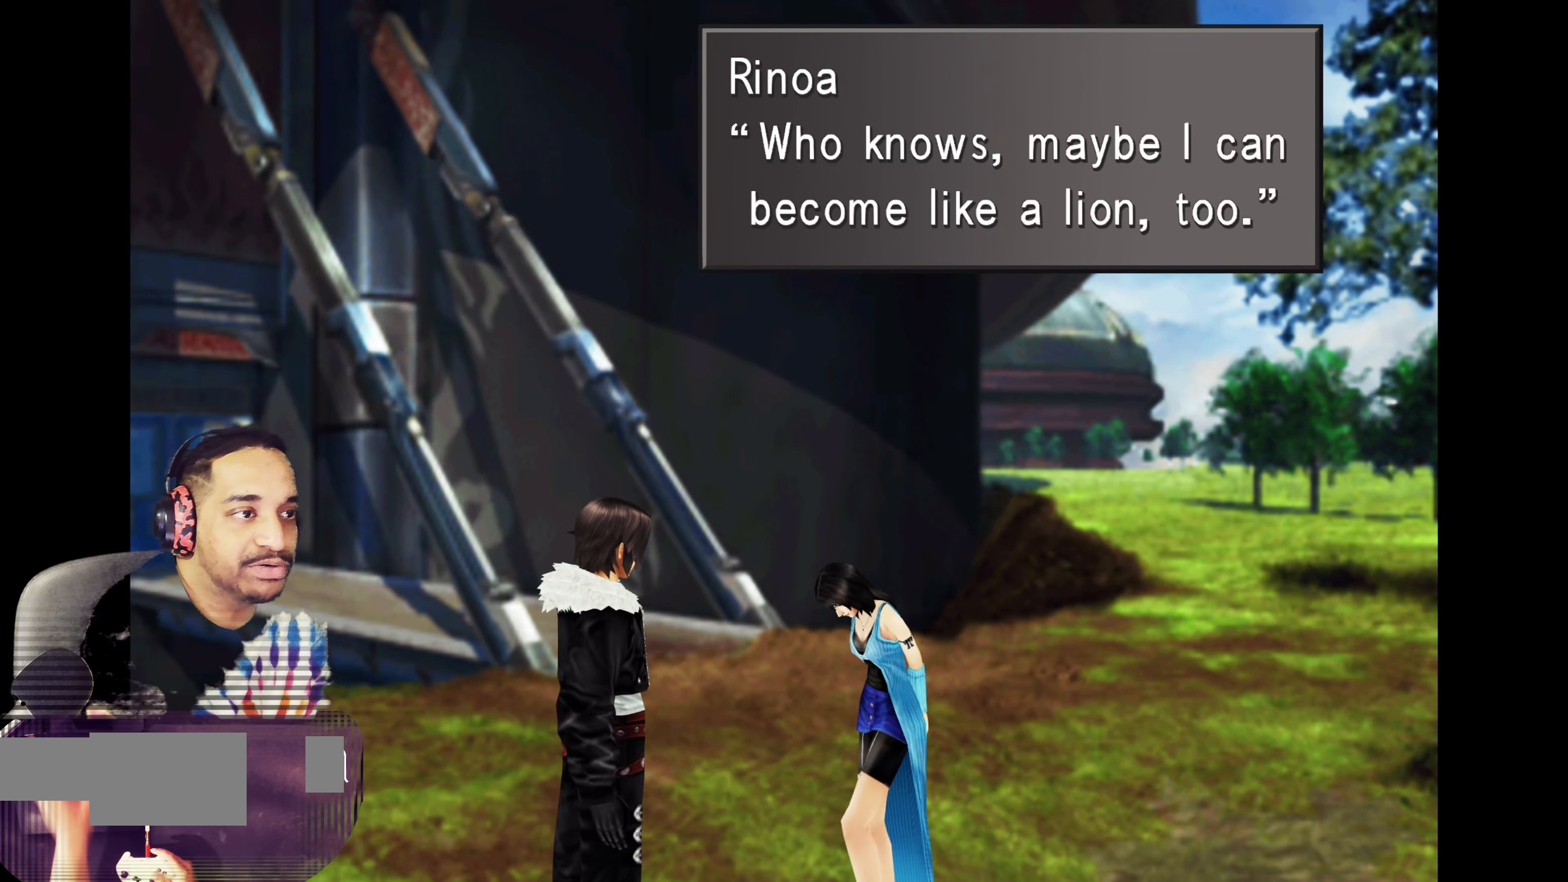
{"buttons": [], "left_stick": "center", "events": []}
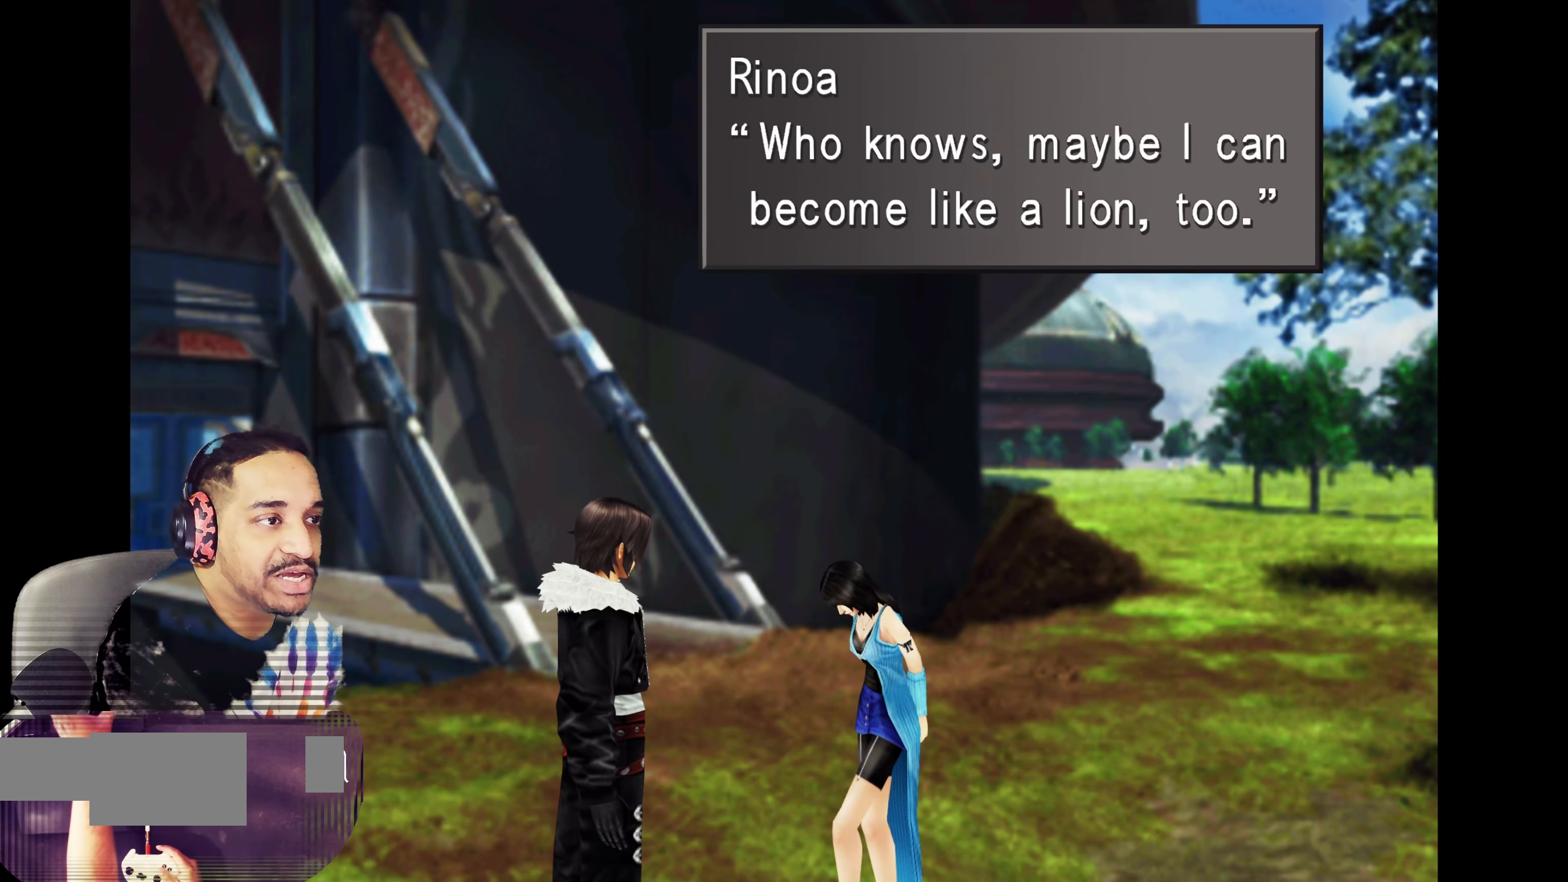
{"buttons": [], "left_stick": "center", "events": []}
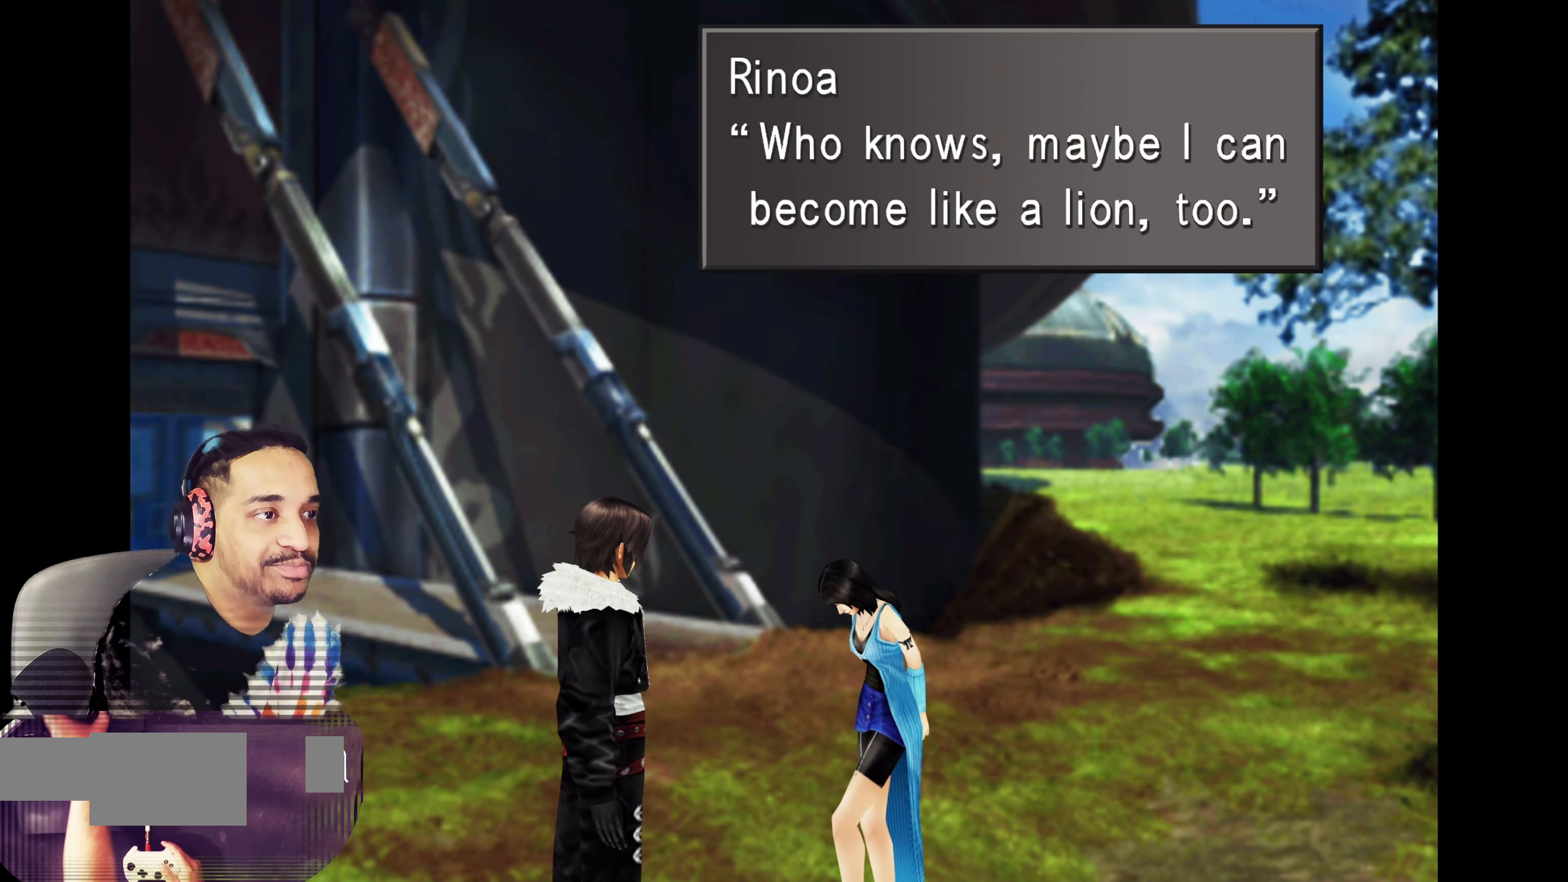
{"buttons": [], "left_stick": "center", "events": []}
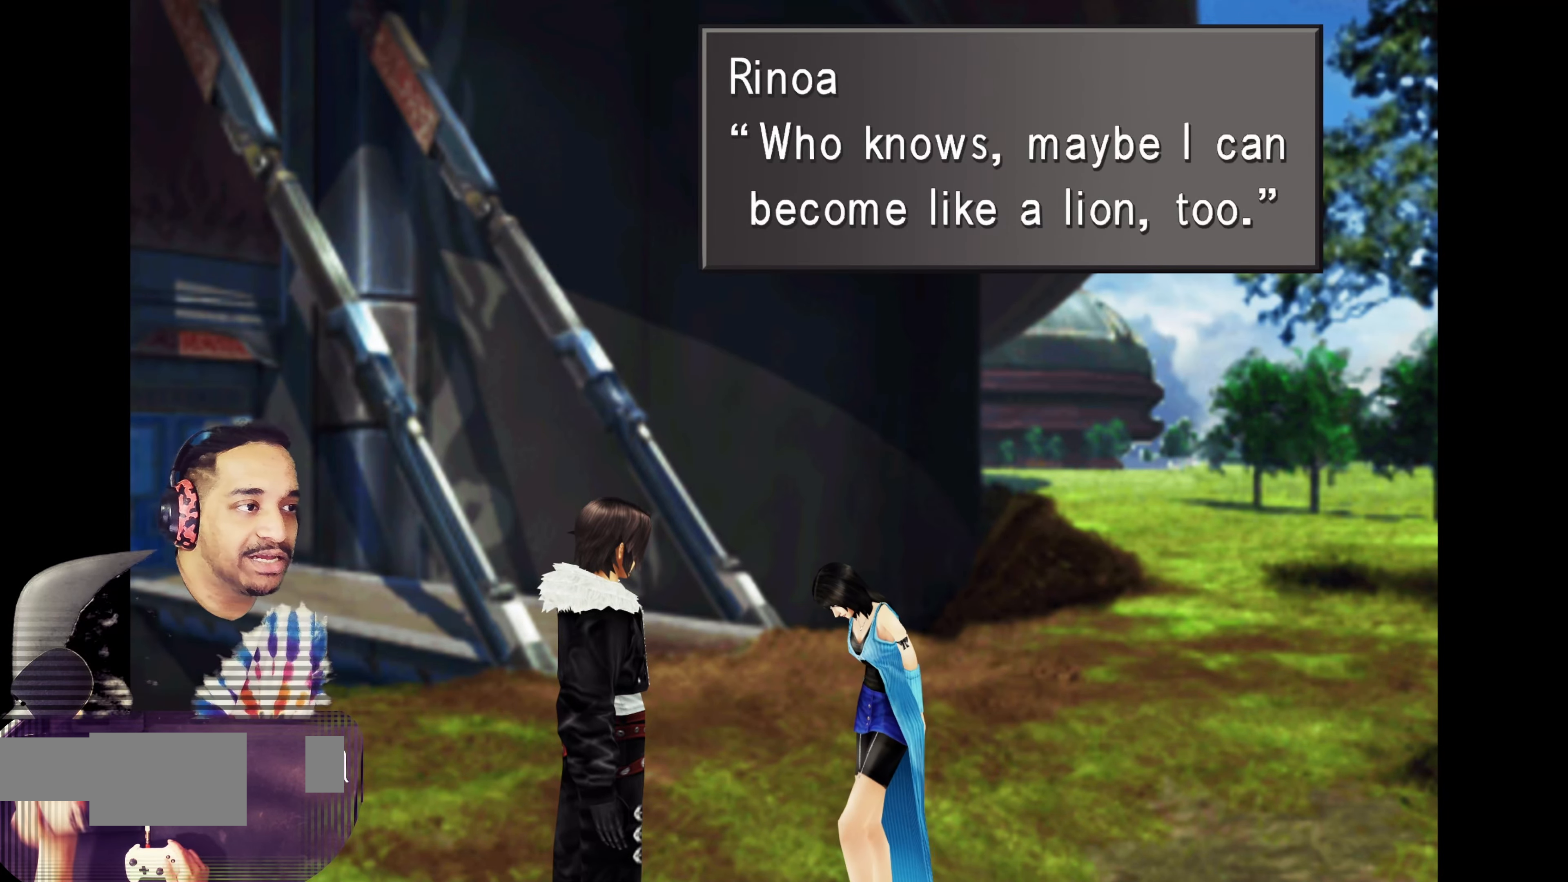
{"buttons": [], "left_stick": "center", "events": [[200, "CROSS", "down"], [300, "CROSS", "up"]]}